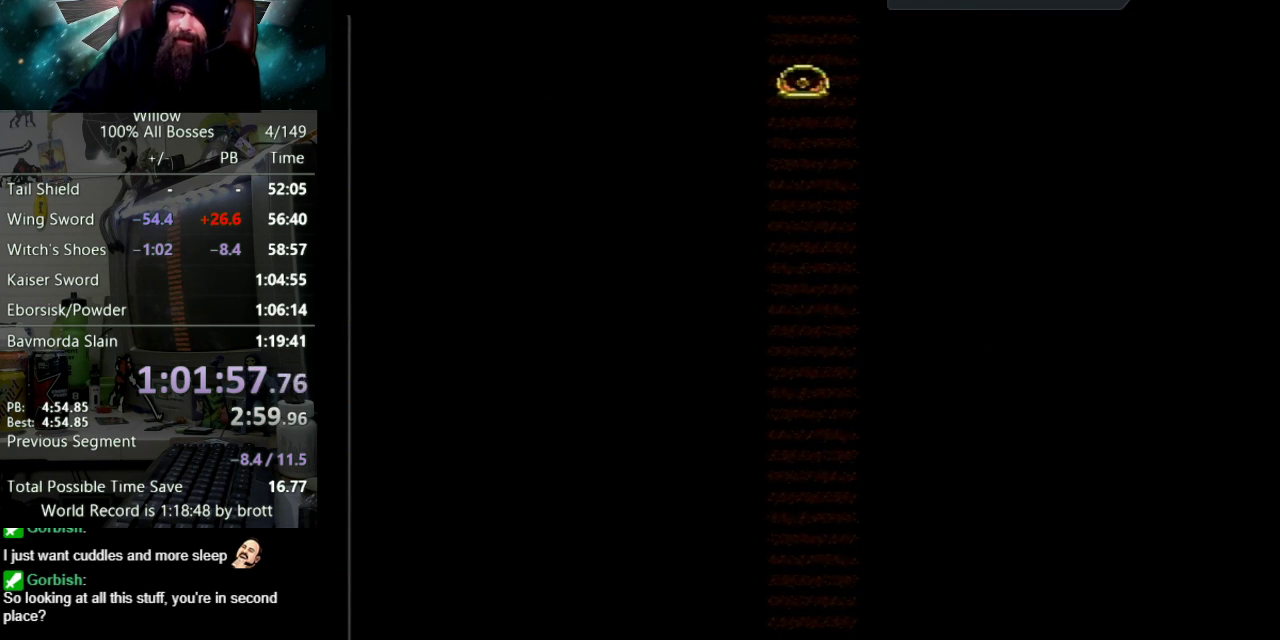
Gameplay with a controller (Nintendo layout); each line is a JSON object with the inputs held at the frame after it. "events" lists button and stick changes between this image and that frame as [ms after this image, input, new state], when the widget could be followed in between. Not read: L3 R3.
{"buttons": ["DPAD_UP"], "events": []}
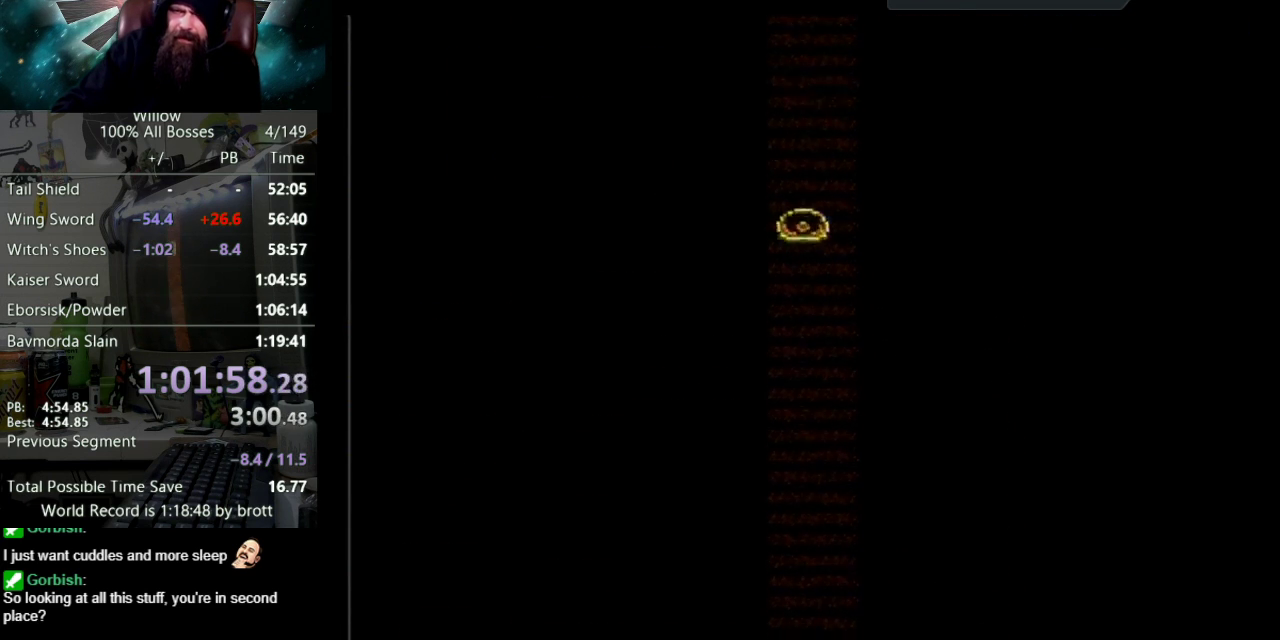
{"buttons": ["DPAD_UP"], "events": []}
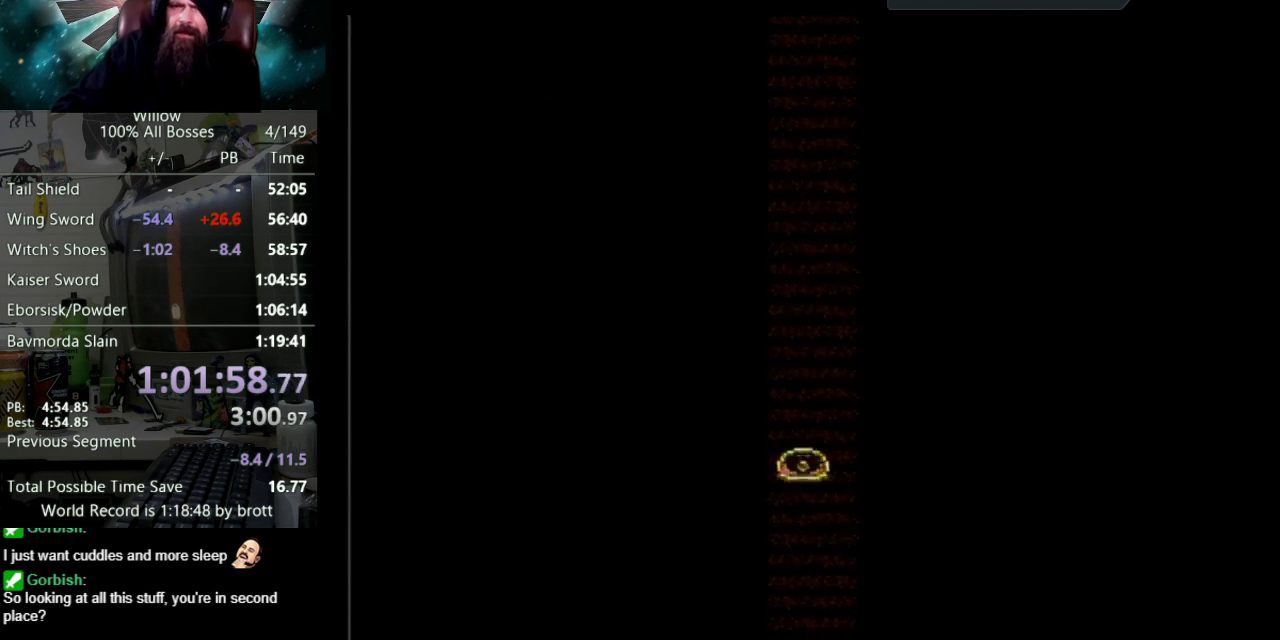
{"buttons": ["DPAD_UP"], "events": []}
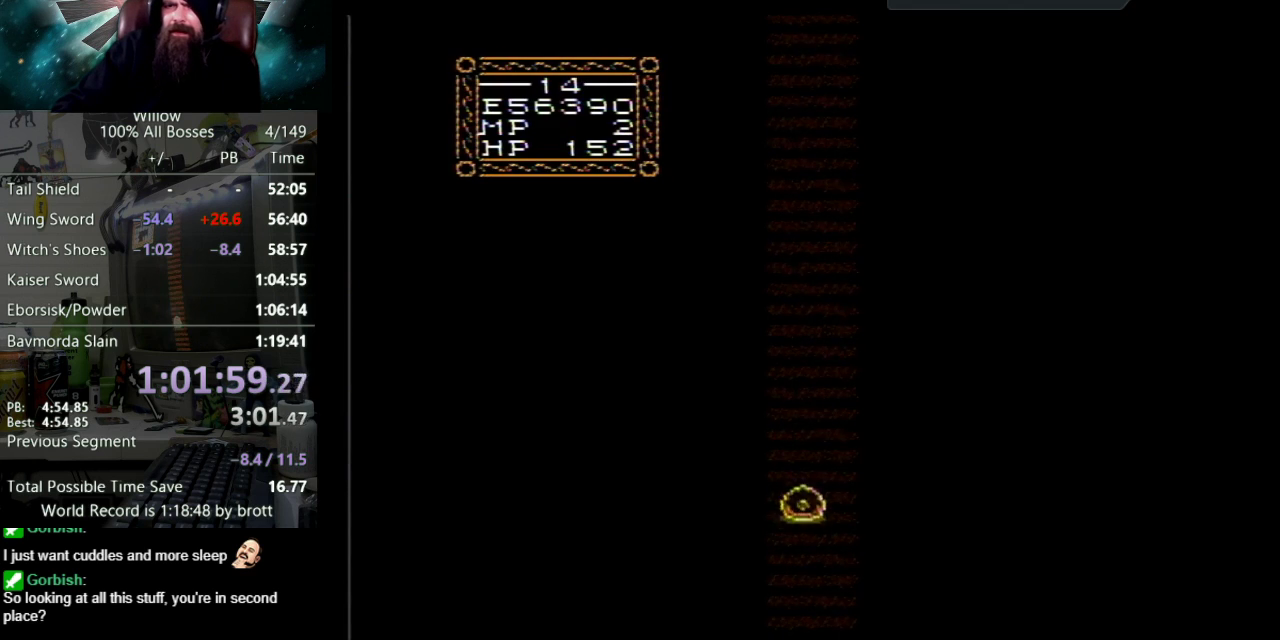
{"buttons": ["DPAD_UP"], "events": []}
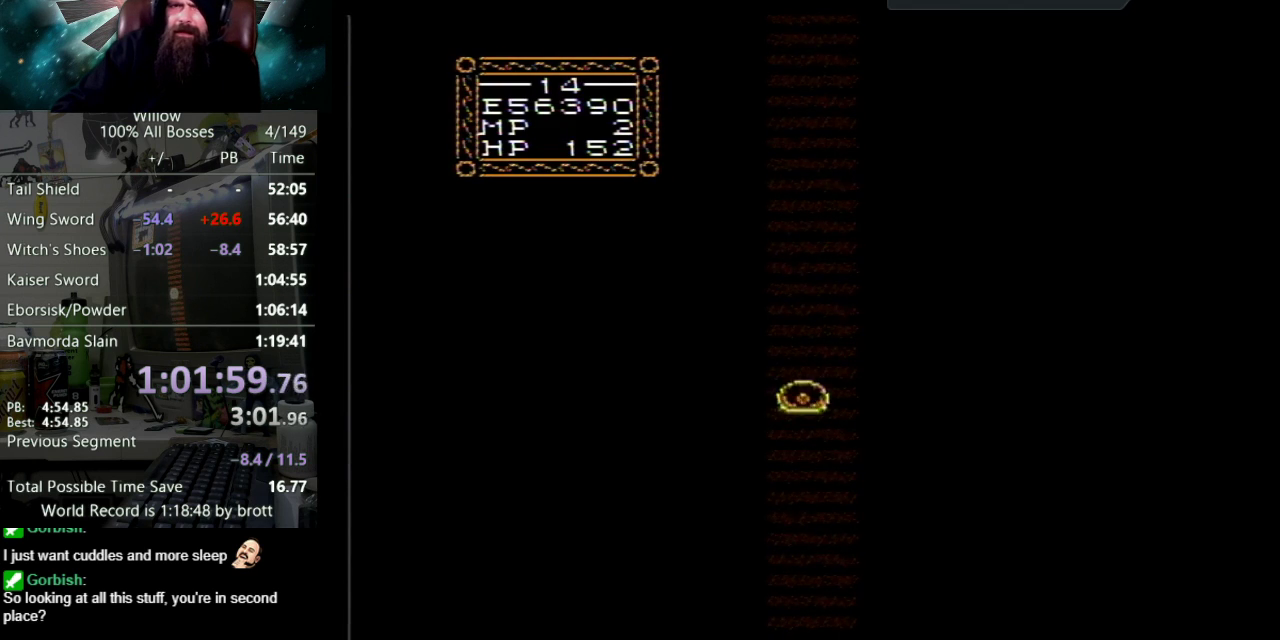
{"buttons": ["DPAD_UP"], "events": []}
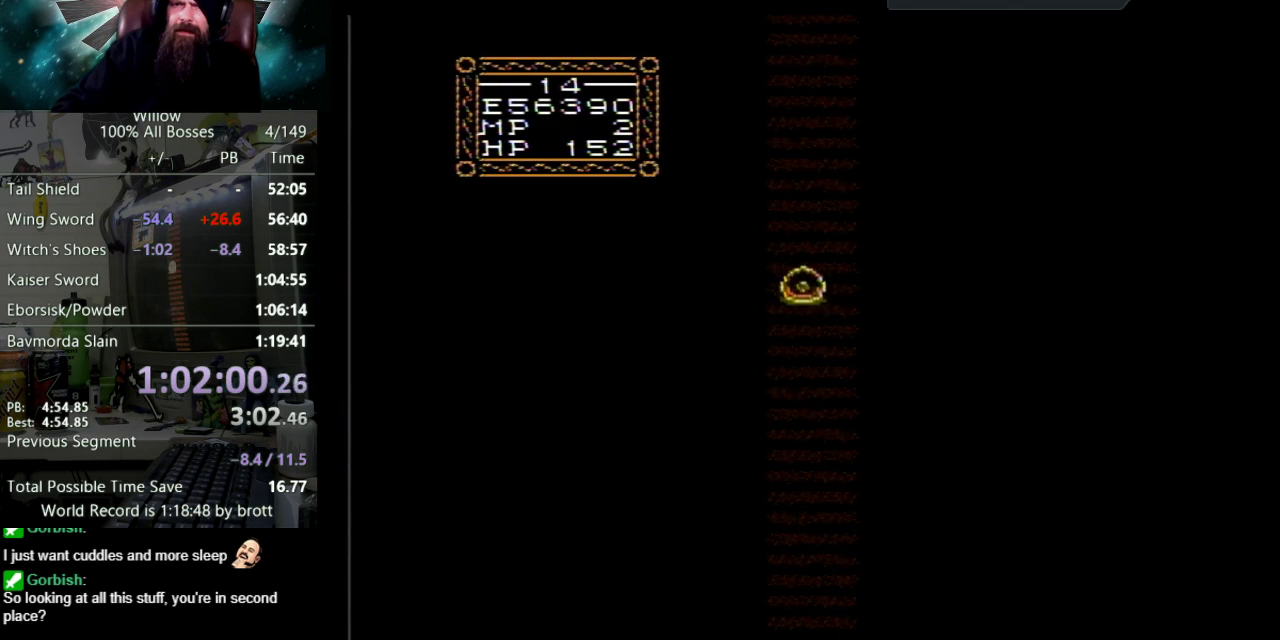
{"buttons": ["DPAD_UP"], "events": []}
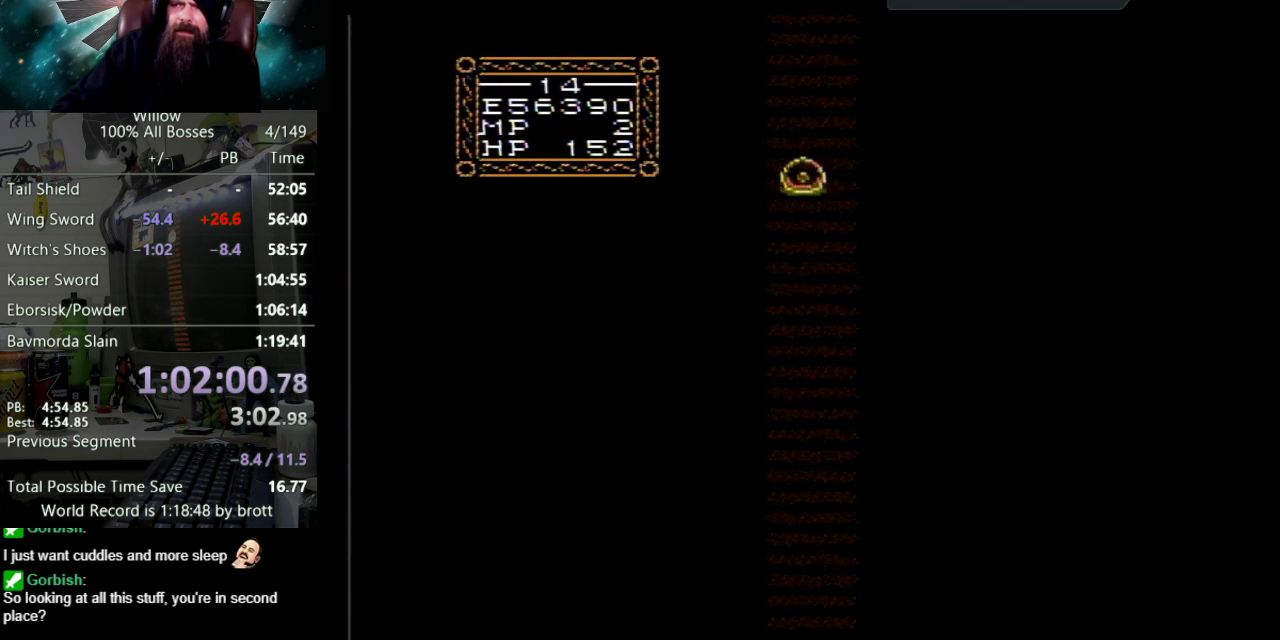
{"buttons": ["DPAD_UP"], "events": []}
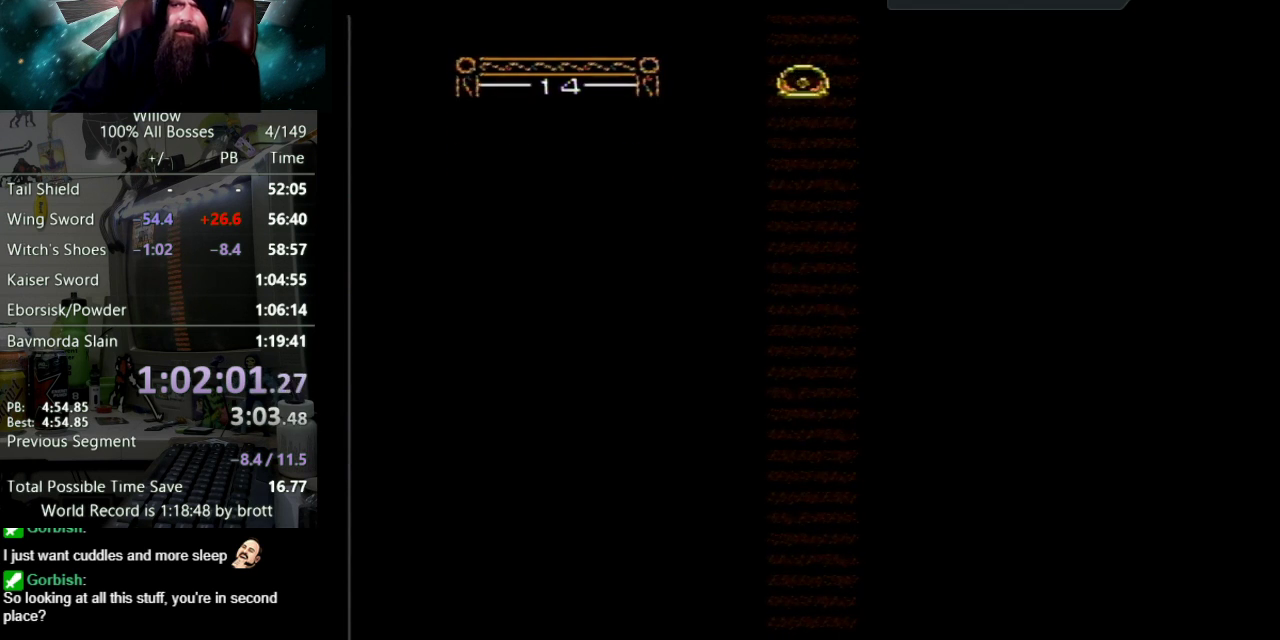
{"buttons": ["DPAD_UP"], "events": []}
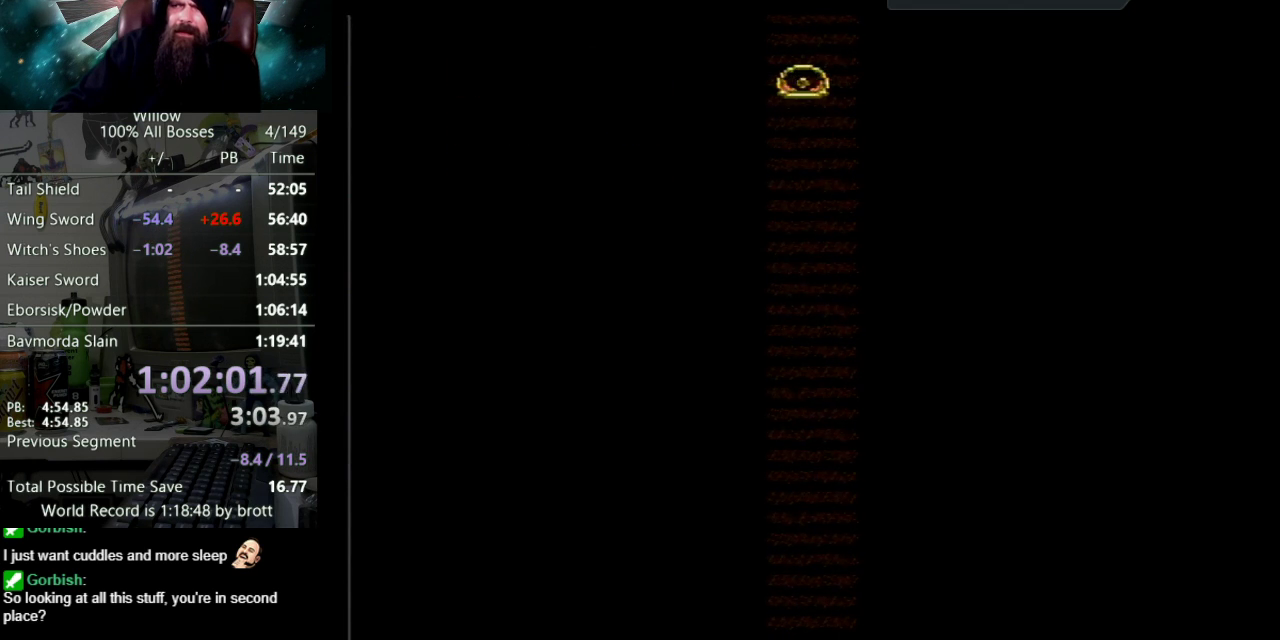
{"buttons": ["DPAD_UP"], "events": []}
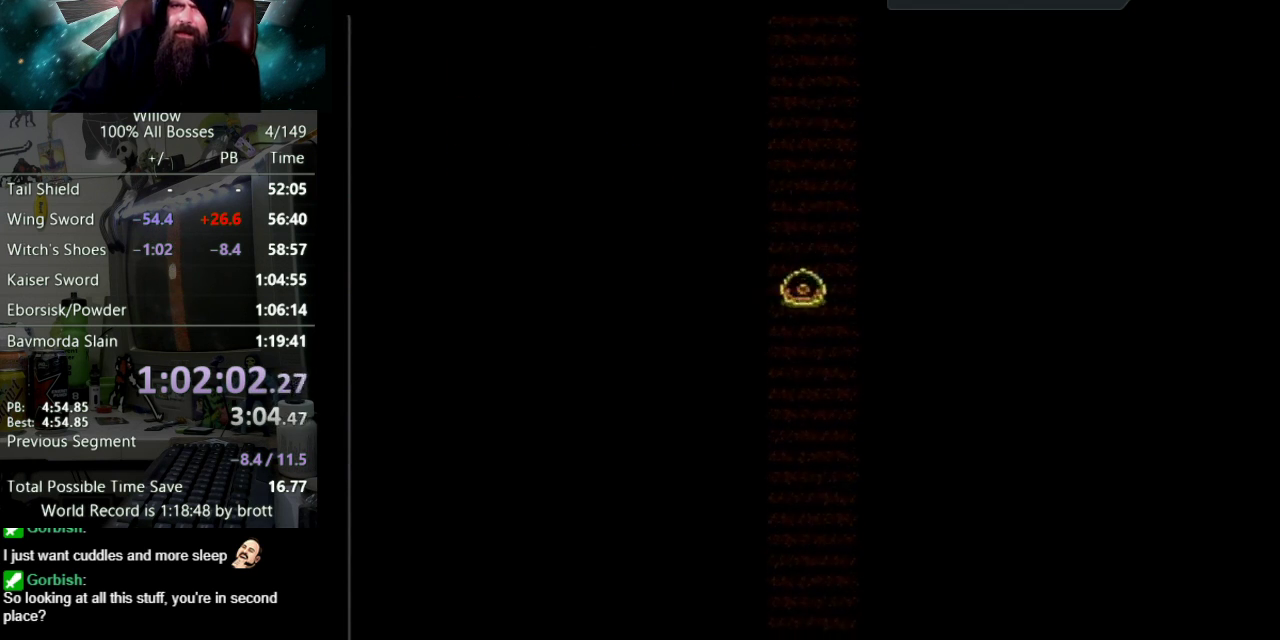
{"buttons": ["DPAD_UP"], "events": []}
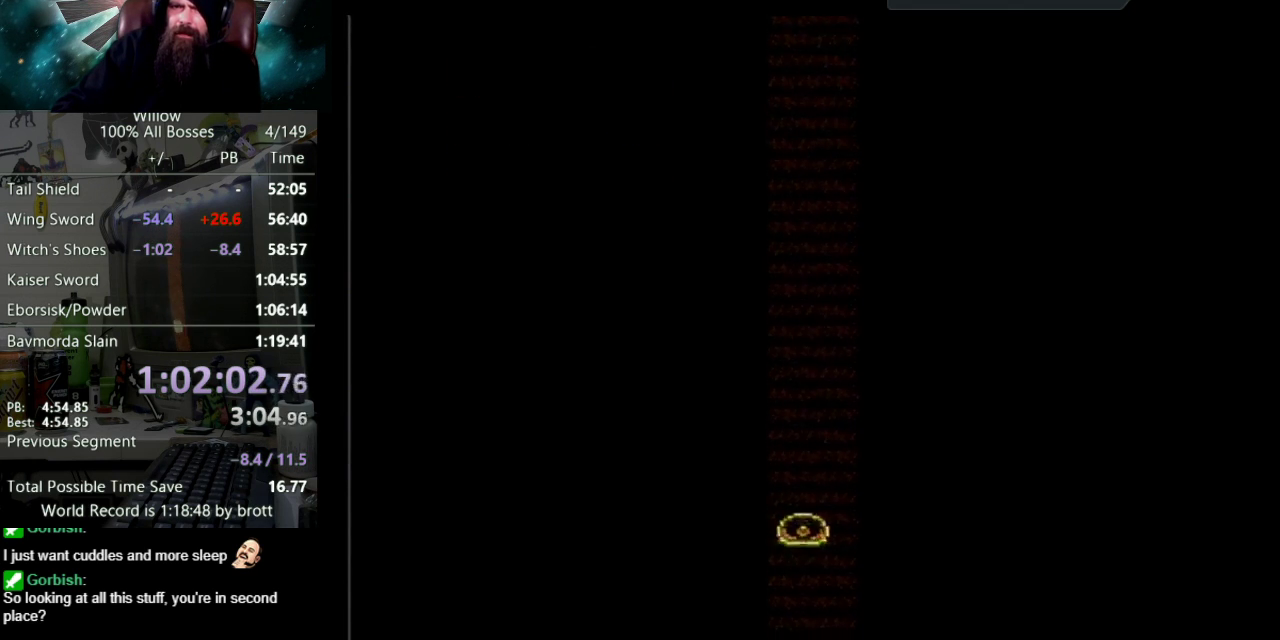
{"buttons": ["DPAD_UP"], "events": []}
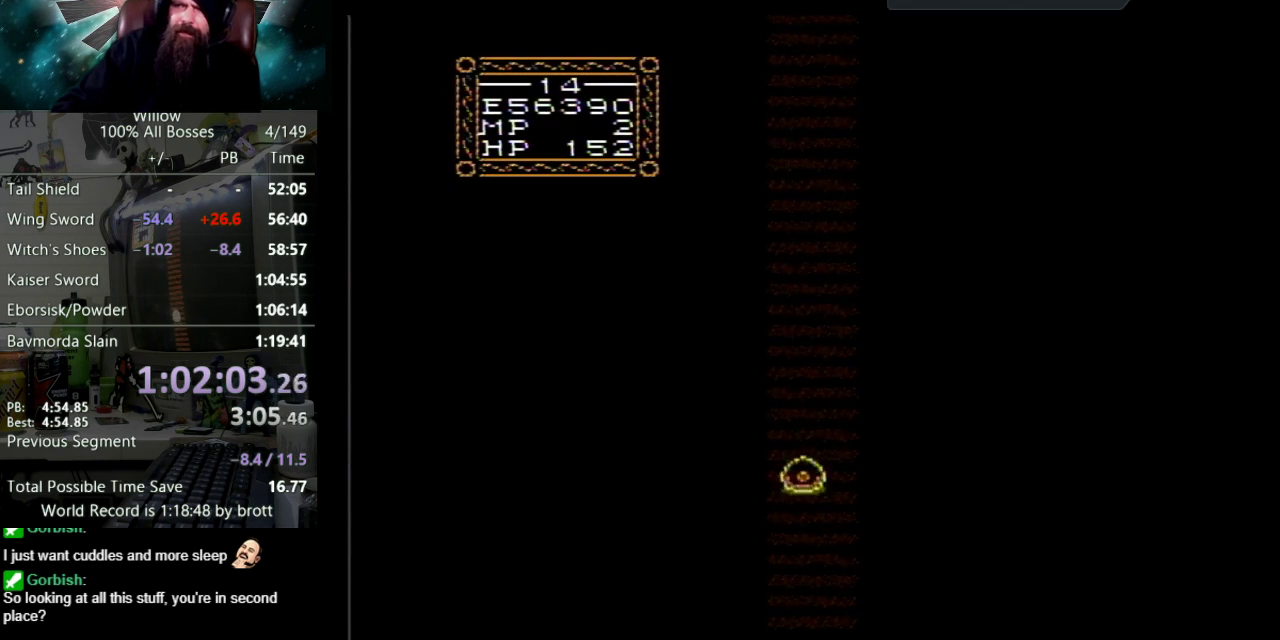
{"buttons": ["DPAD_UP"], "events": []}
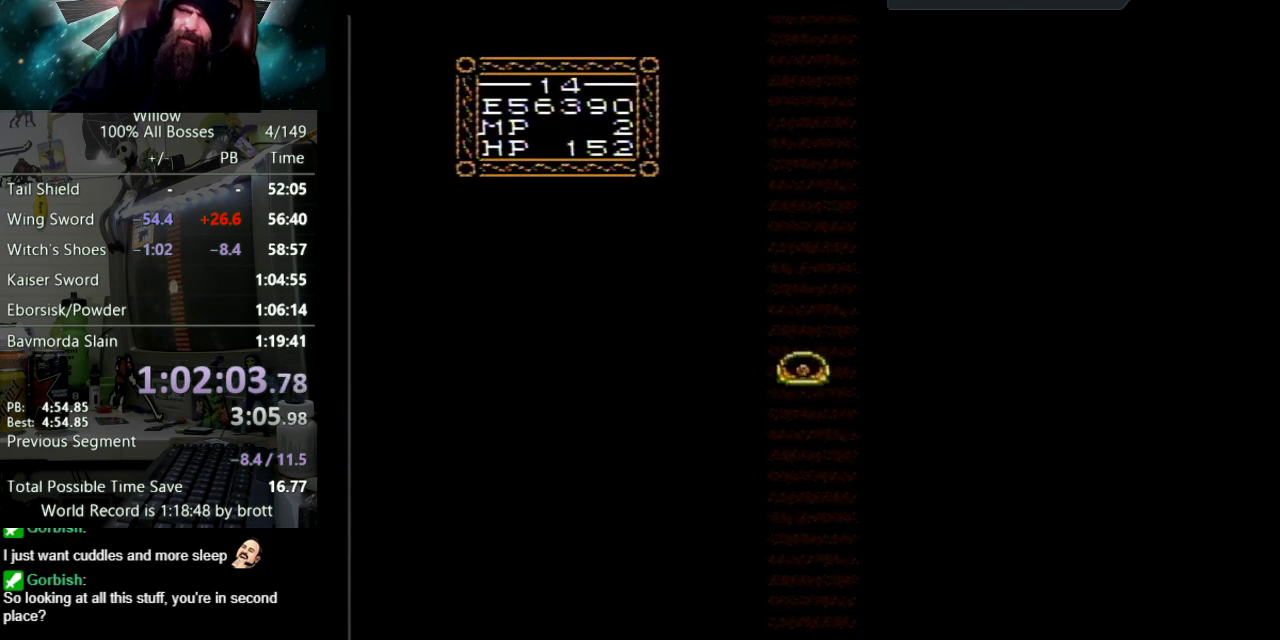
{"buttons": ["DPAD_UP"], "events": []}
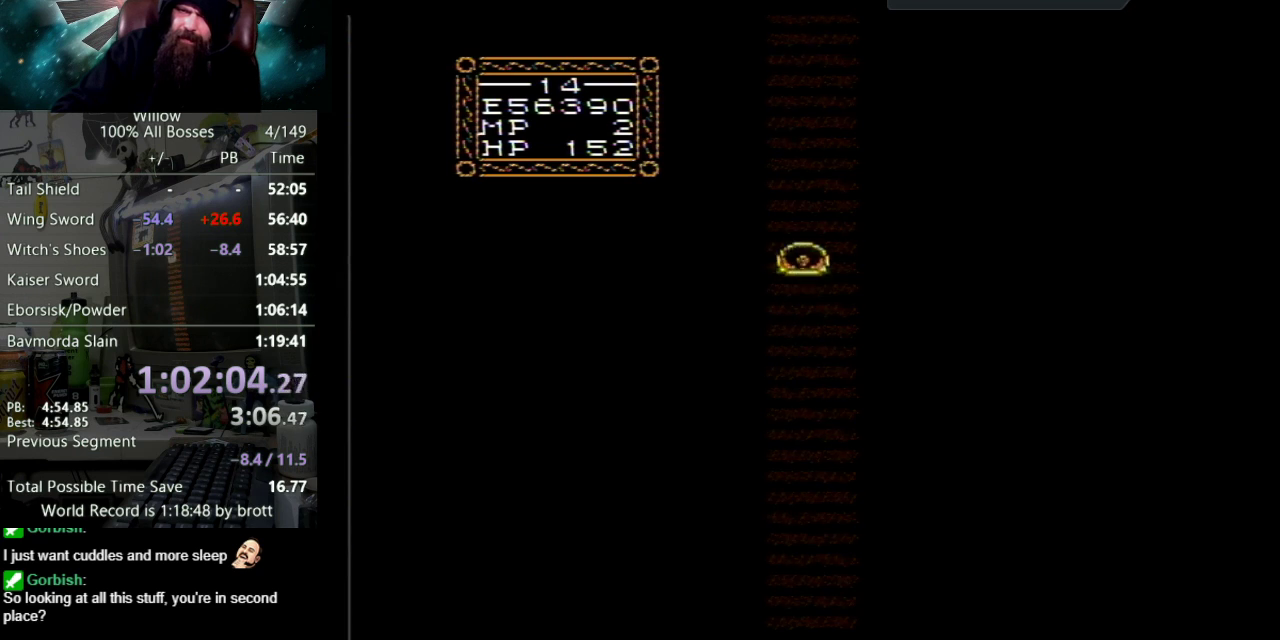
{"buttons": ["DPAD_UP"], "events": []}
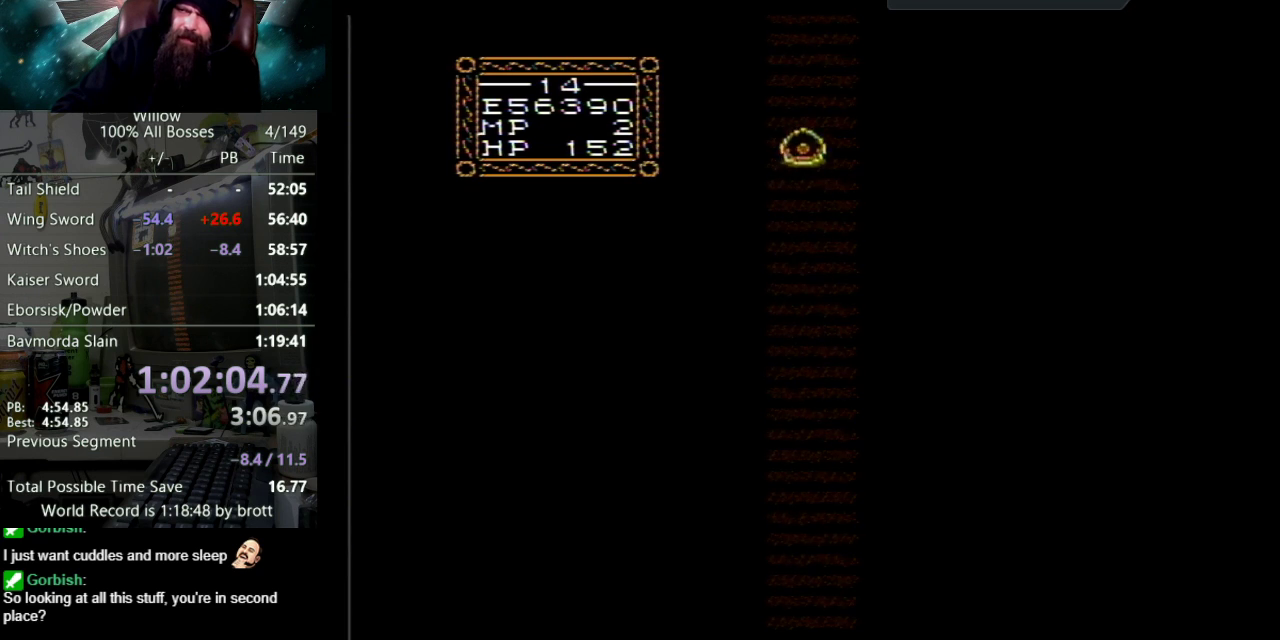
{"buttons": ["DPAD_UP"], "events": []}
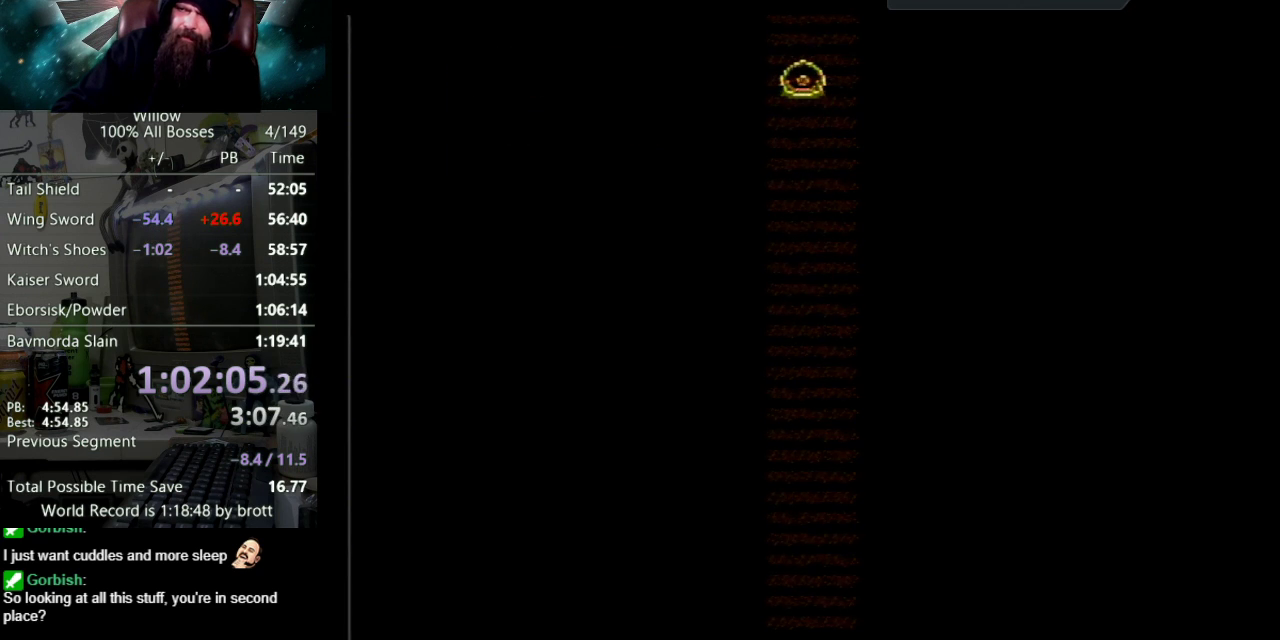
{"buttons": ["DPAD_UP"], "events": []}
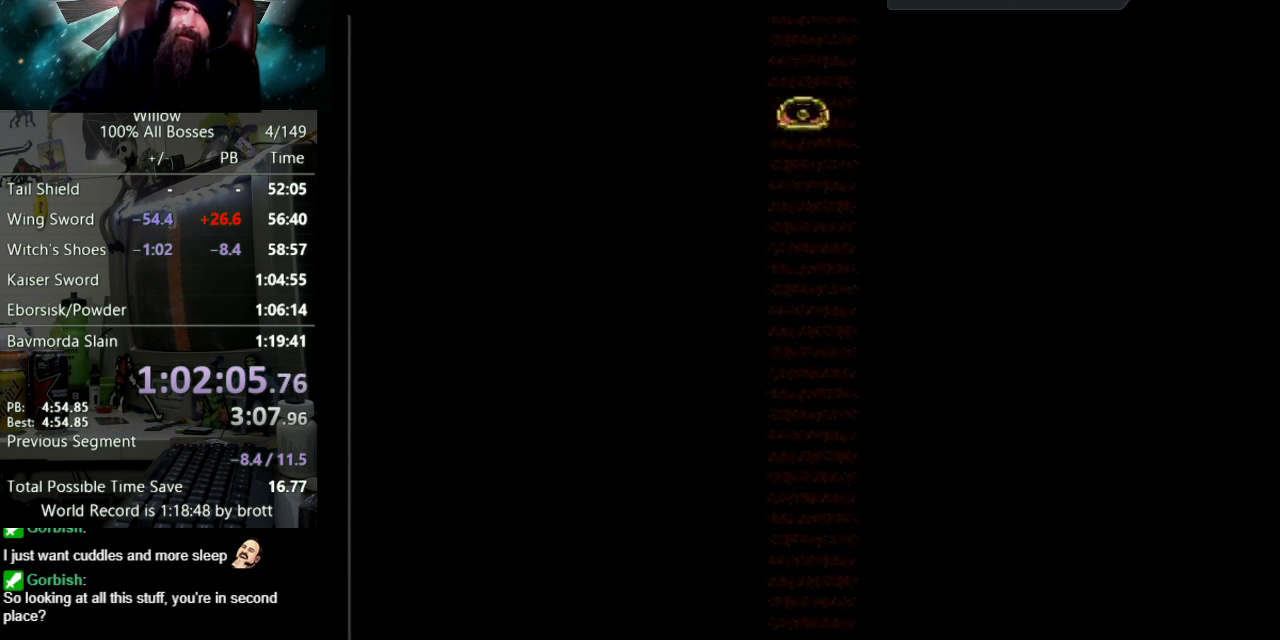
{"buttons": ["DPAD_UP"], "events": []}
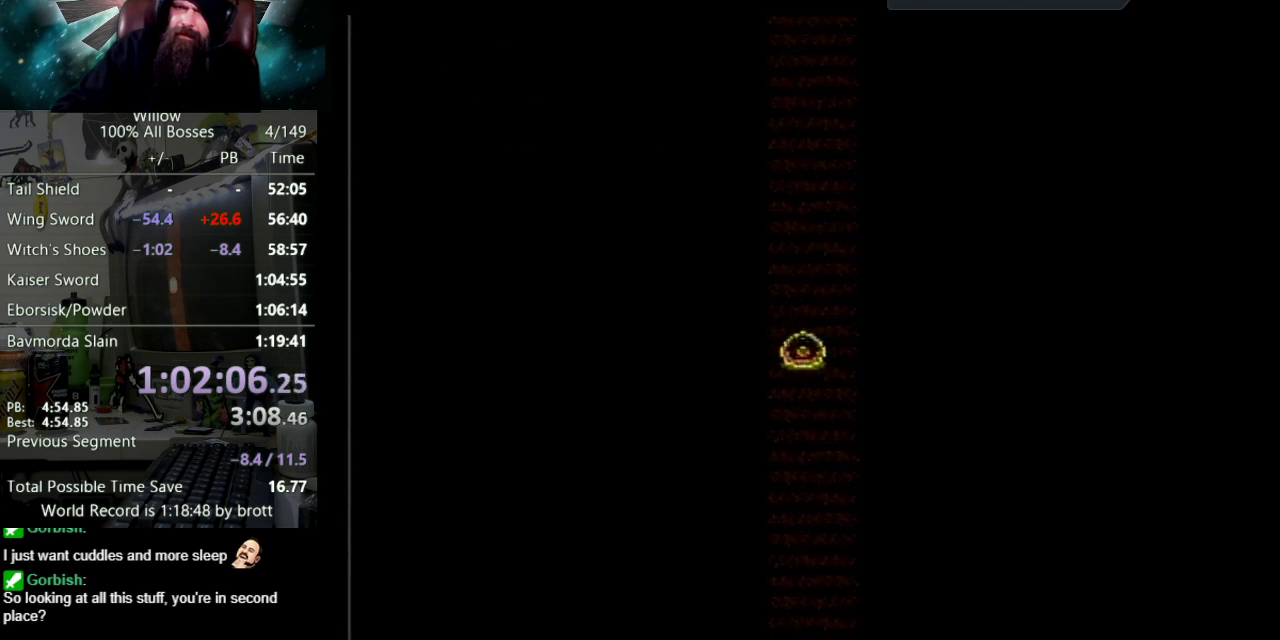
{"buttons": ["DPAD_UP"], "events": []}
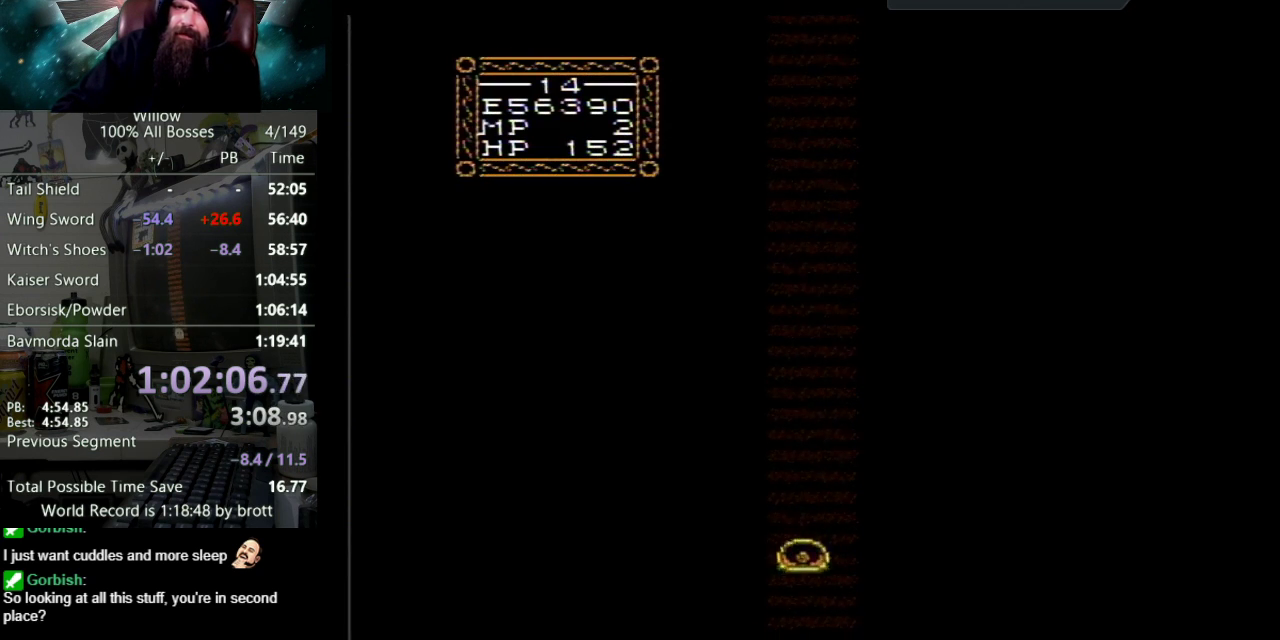
{"buttons": ["DPAD_UP"], "events": []}
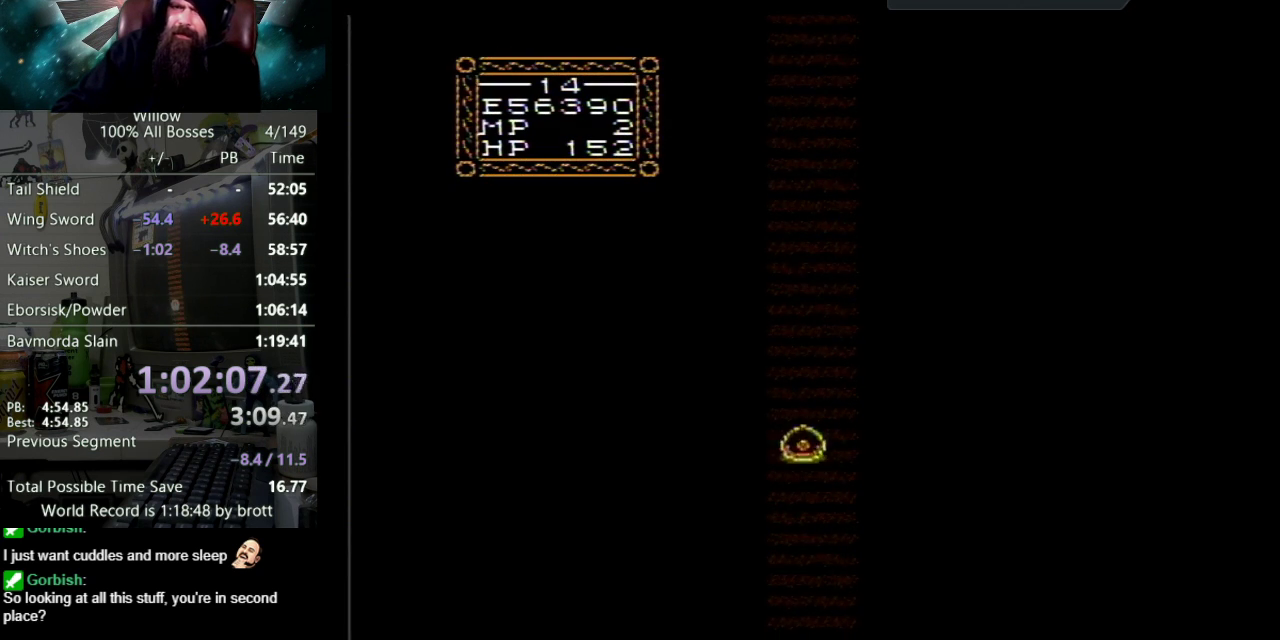
{"buttons": ["DPAD_UP"], "events": []}
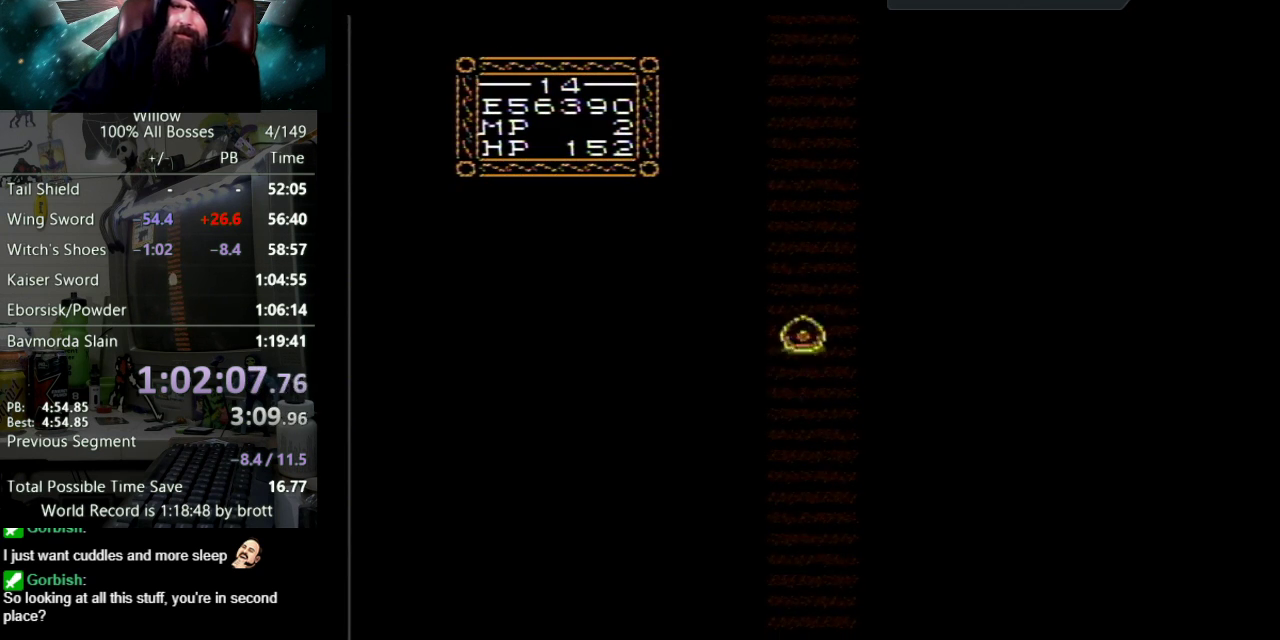
{"buttons": ["DPAD_UP"], "events": []}
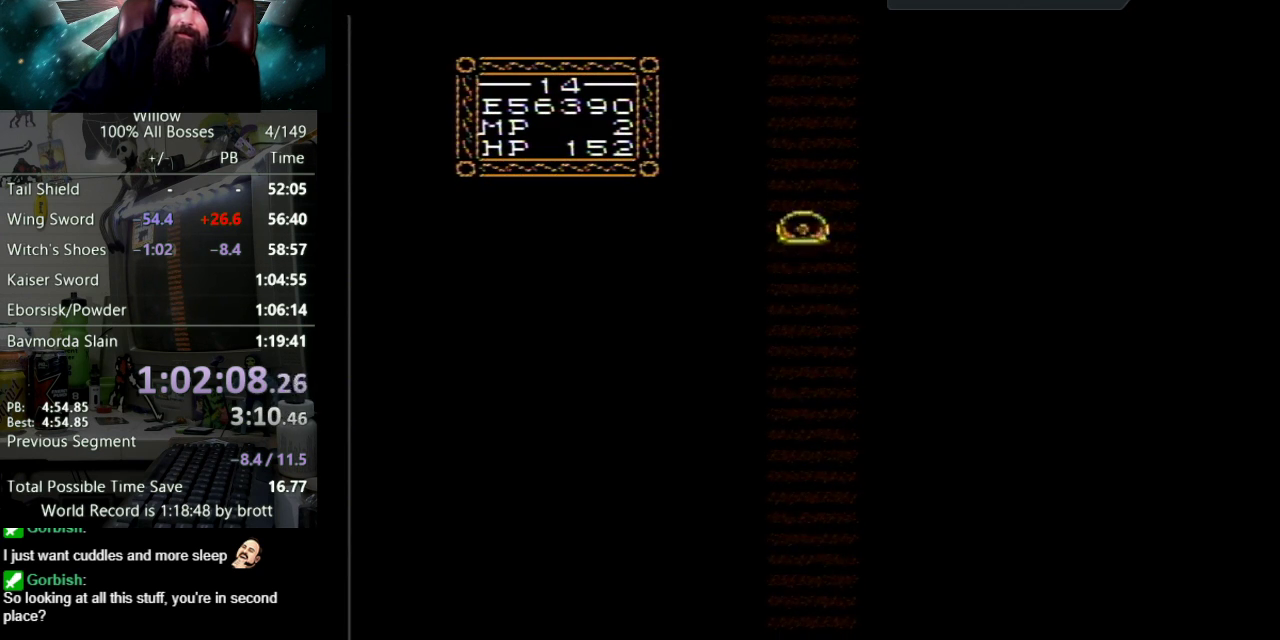
{"buttons": ["DPAD_UP"], "events": []}
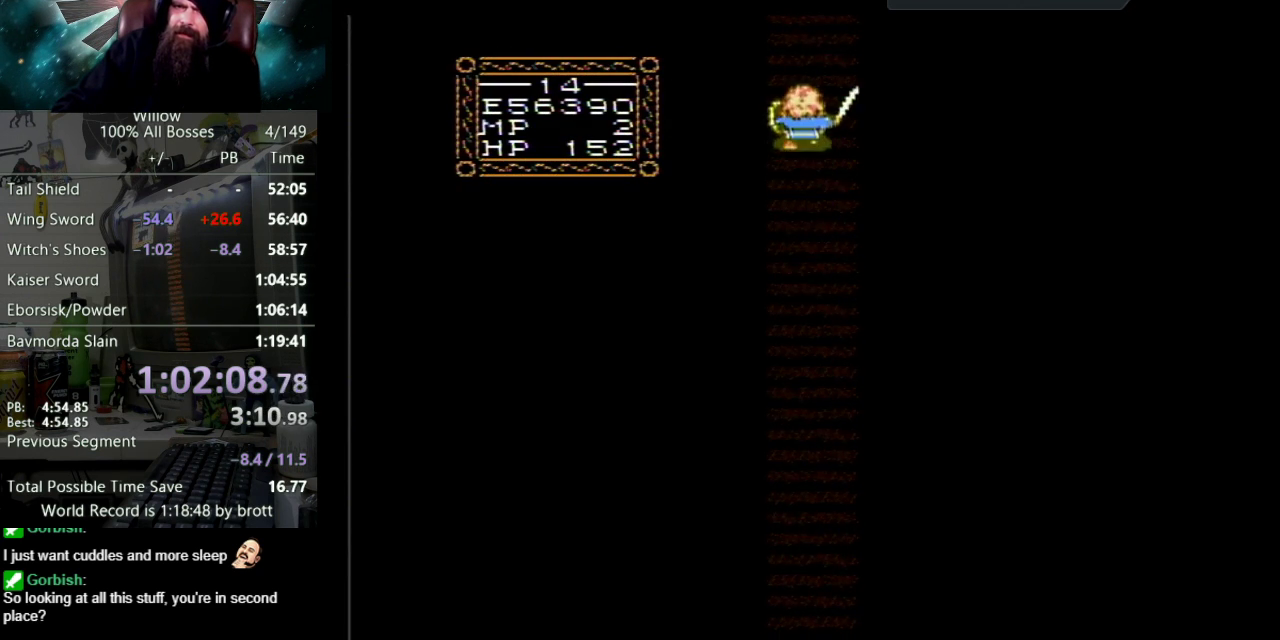
{"buttons": ["DPAD_UP"], "events": []}
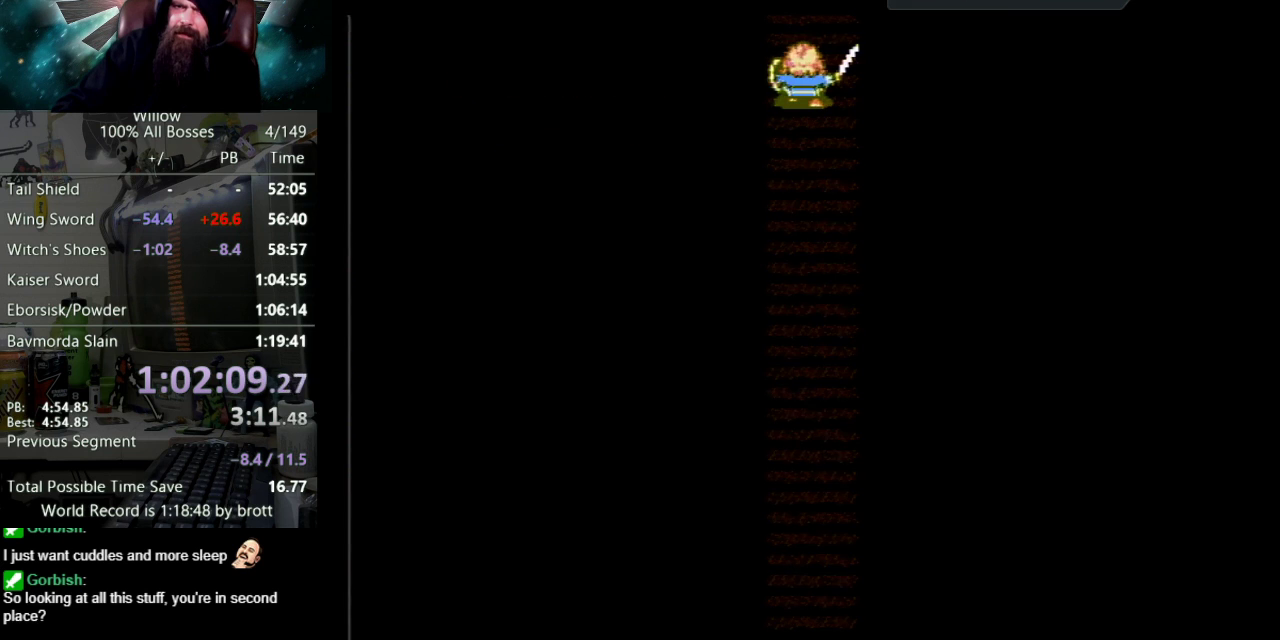
{"buttons": ["DPAD_UP"], "events": [[67, "DPAD_UP", "up"], [217, "DPAD_UP", "down"]]}
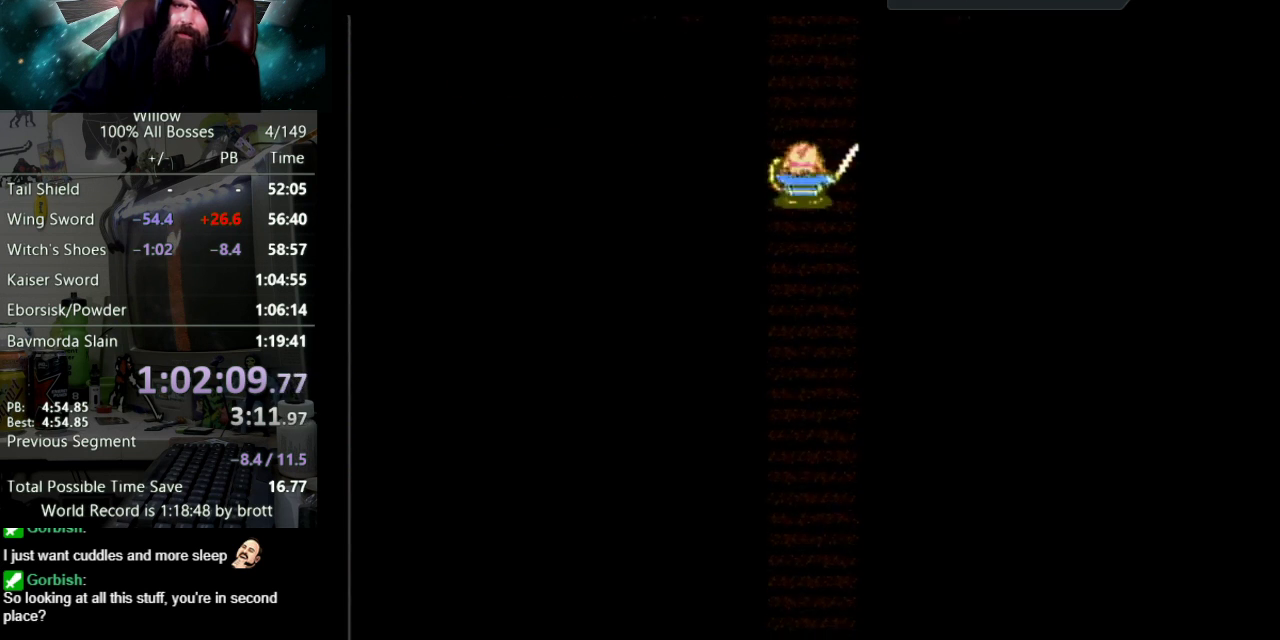
{"buttons": ["DPAD_UP"], "events": []}
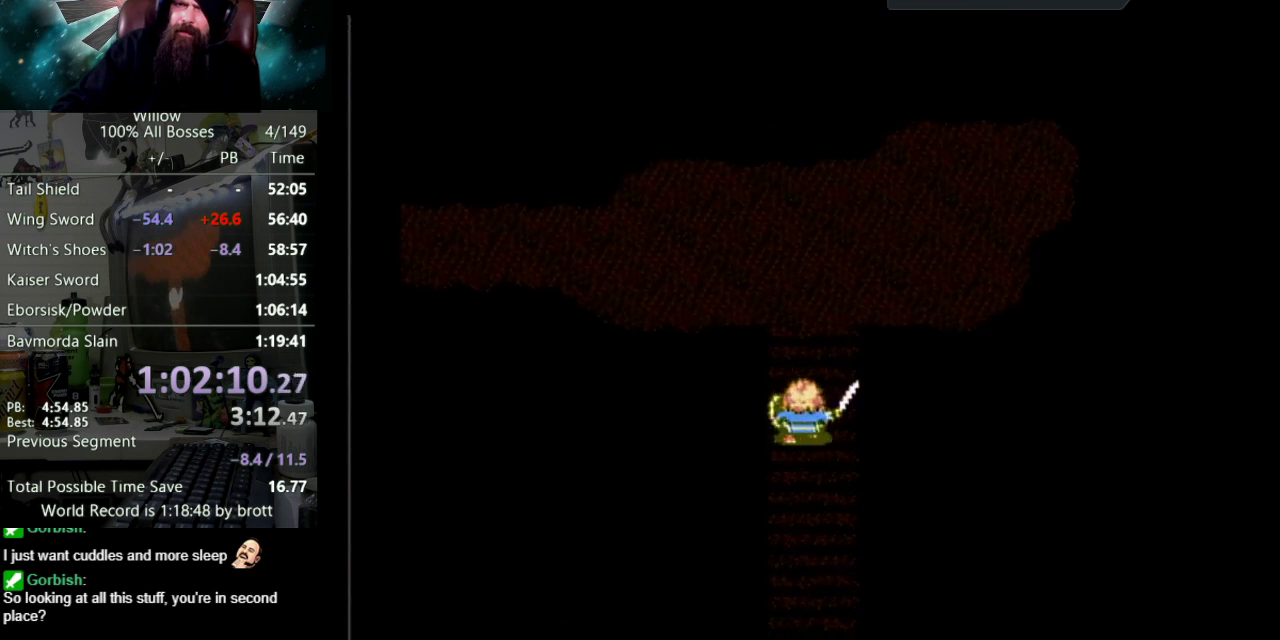
{"buttons": ["DPAD_UP"], "events": []}
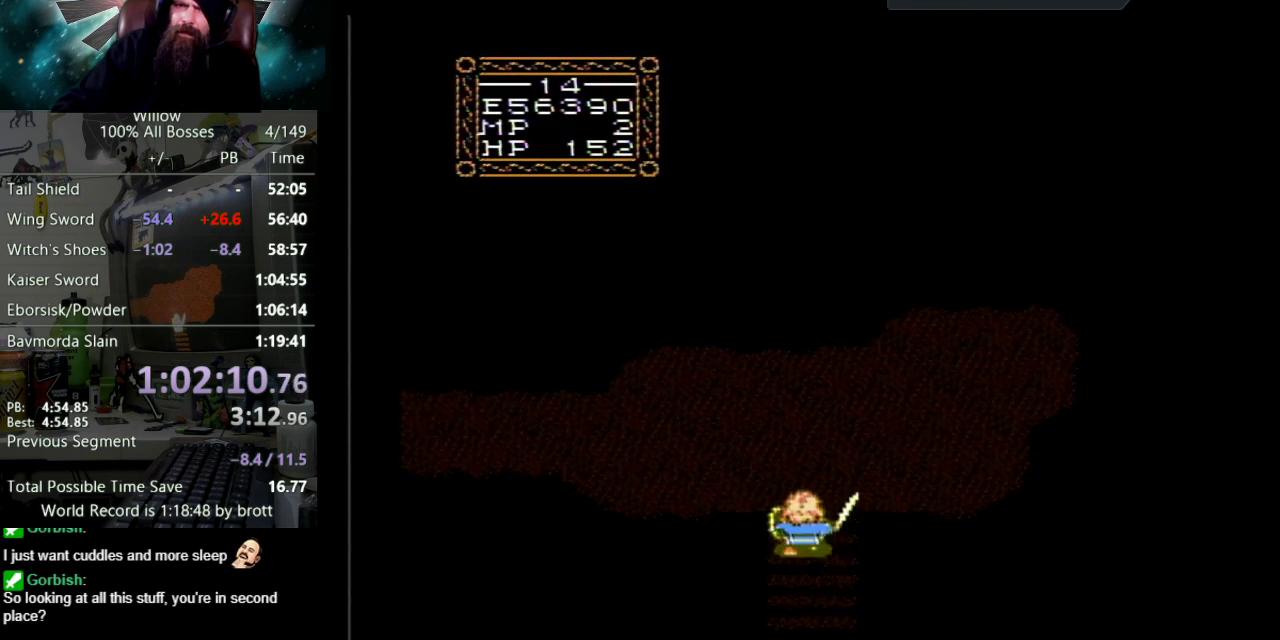
{"buttons": ["DPAD_UP", "DPAD_LEFT"], "events": [[150, "DPAD_LEFT", "down"]]}
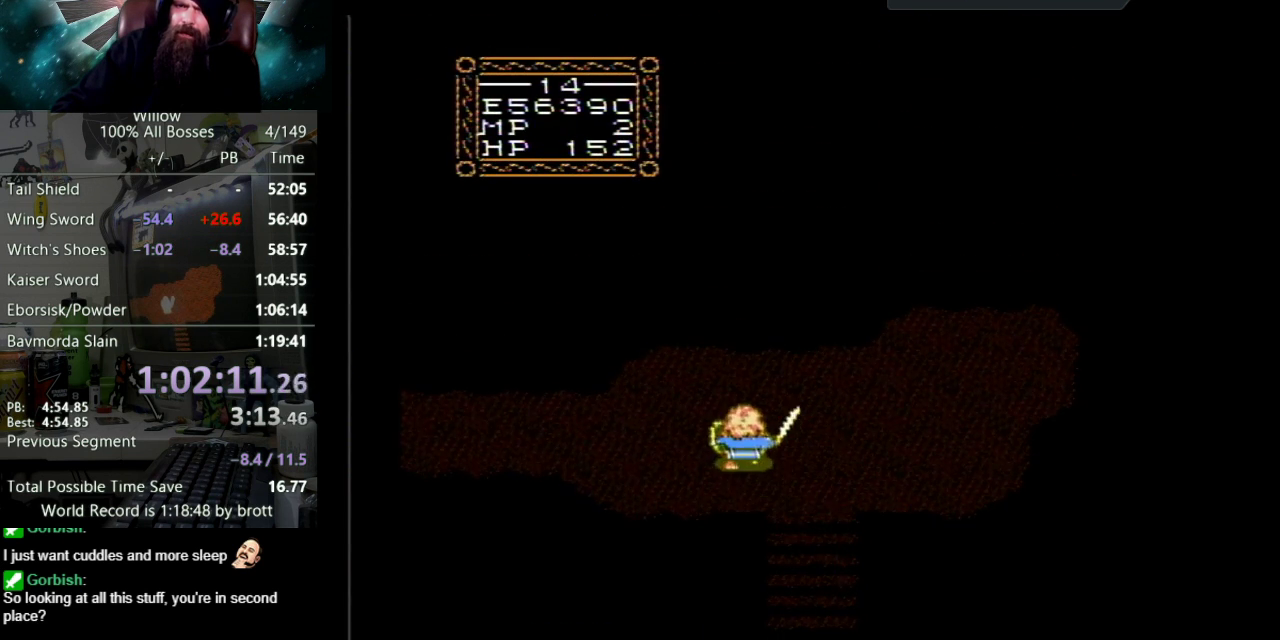
{"buttons": ["DPAD_LEFT"], "events": [[150, "DPAD_UP", "up"]]}
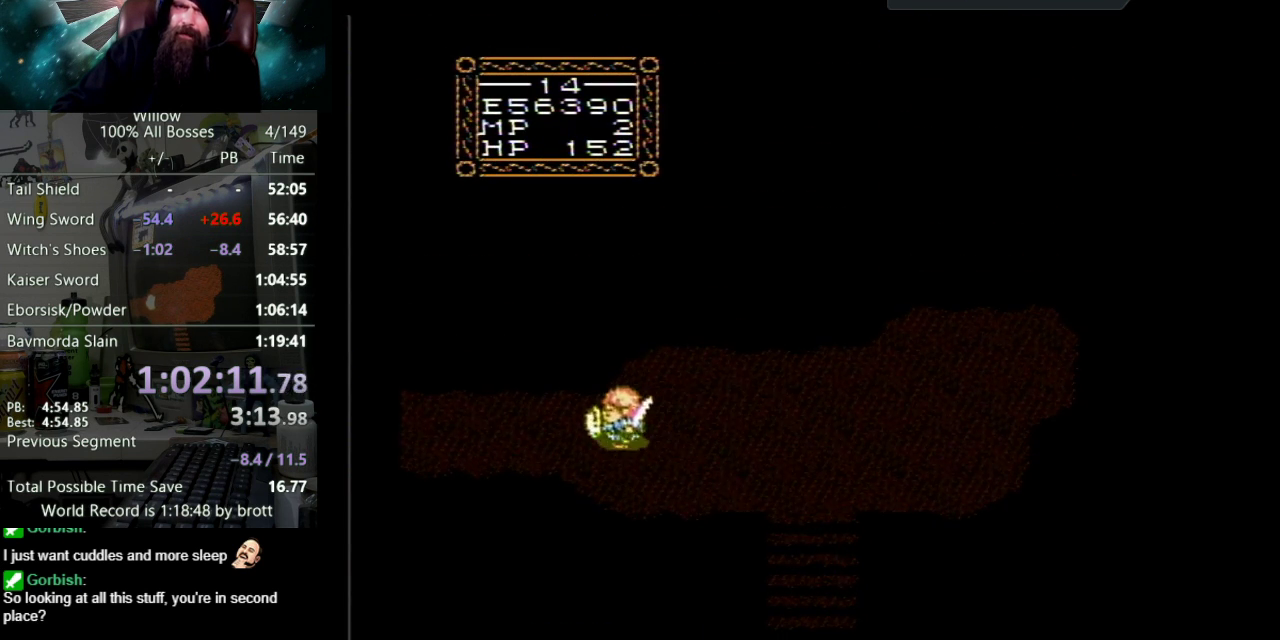
{"buttons": ["DPAD_LEFT"], "events": []}
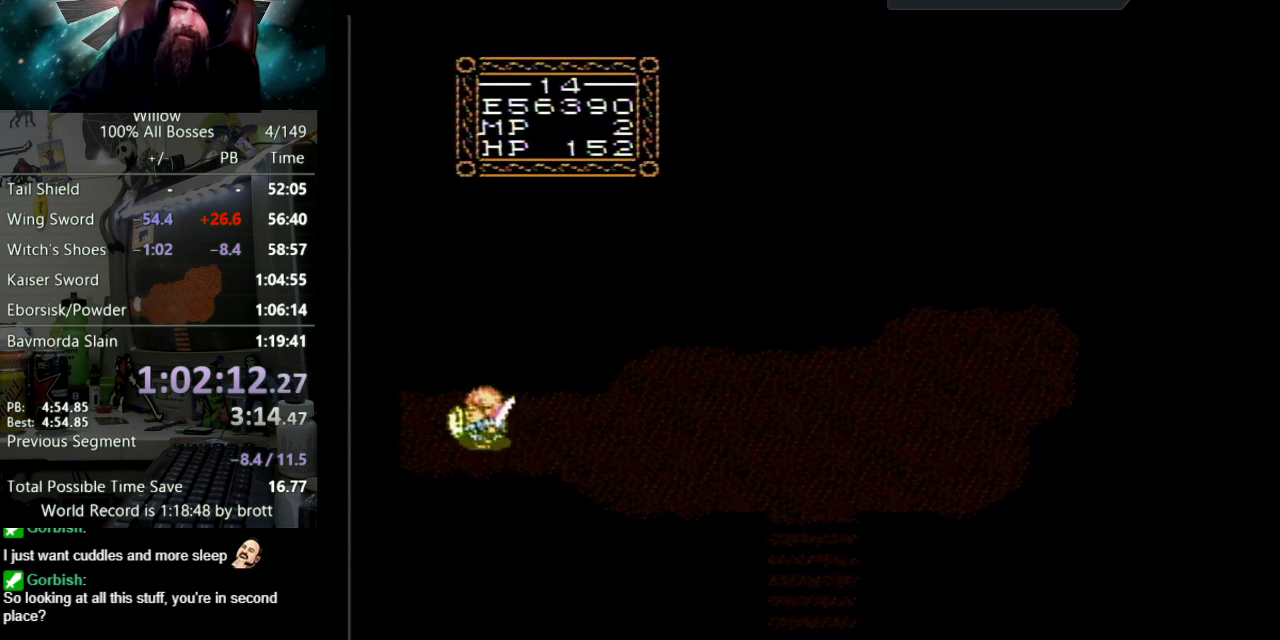
{"buttons": ["DPAD_LEFT"], "events": []}
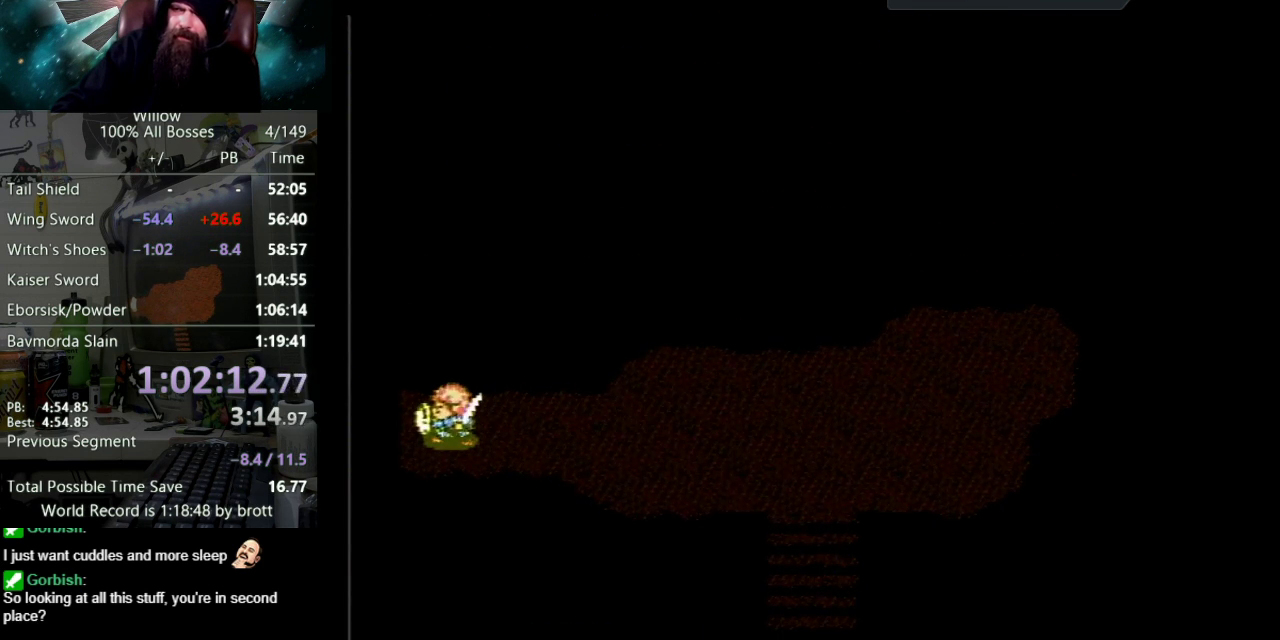
{"buttons": ["DPAD_LEFT"], "events": [[67, "DPAD_LEFT", "up"], [300, "DPAD_LEFT", "down"]]}